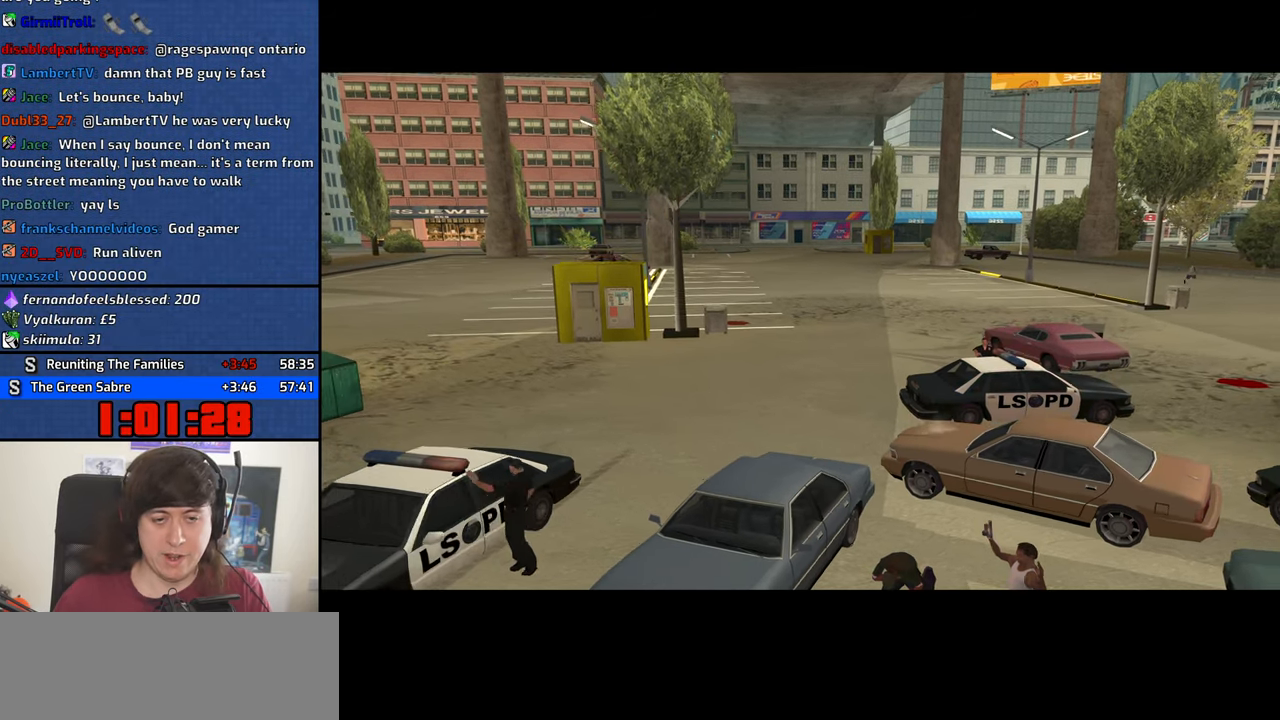
Gameplay with keyboard and mouse; each line is a JSON object with the keys and mouse buttons held at the frame after it. "events" lists presses ("down") and releases ("up") of "1", "2", "3", "4", "5", "6", "8", "a", "alt", "b", "c", "ctrl", "d", "down", "e", "escape", "f", "f1", "f2", "f3", "g", "h", "left", "n", "num2", "q", "r", "right", "s", "shift", "space", "t", "tab", "up", "v", "w", "x", "y", "z", "mouse_left", "mouse_middle", "mouse_right", "mouse_wheel_up" and "mouse_wheel_down" between this image and that frame as [ms after this image, input, new state], when the widget could be followed in between. "mouse_left", "mouse_middle", "mouse_right", "mouse_wheel_up", "mouse_wheel_down" = the "left", "middle", "right", "wheel_up", "wheel_down" buttons of the "mouse" list. No other keys are recorded. Mouse movement is not recorded.
{"keys": ["space", "w"], "mouse": [], "events": [[100, "w", "down"], [150, "w", "up"], [200, "d", "down"], [200, "space", "down"], [250, "d", "up"], [300, "a", "down"], [300, "w", "down"], [350, "space", "up"], [384, "a", "up"], [384, "d", "down"], [384, "w", "up"], [434, "space", "down"], [484, "d", "up"], [484, "w", "down"]]}
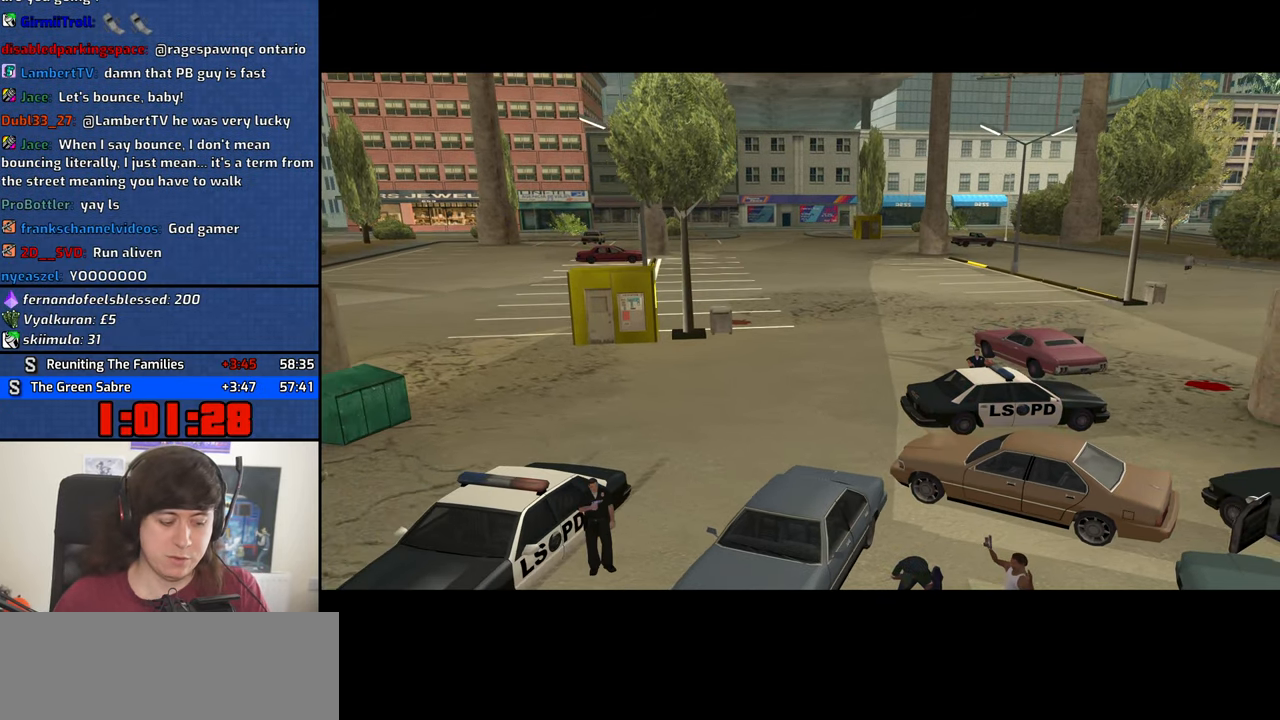
{"keys": [], "mouse": [], "events": [[34, "a", "down"], [34, "space", "up"], [84, "a", "up"], [84, "d", "down"], [84, "w", "up"], [167, "d", "up"], [167, "space", "down"], [217, "a", "down"], [217, "space", "up"], [217, "w", "down"], [267, "w", "up"], [317, "a", "up"], [317, "d", "down"], [350, "space", "down"], [400, "d", "up"], [450, "a", "down"], [450, "space", "up"], [450, "w", "down"], [500, "a", "up"], [500, "w", "up"]]}
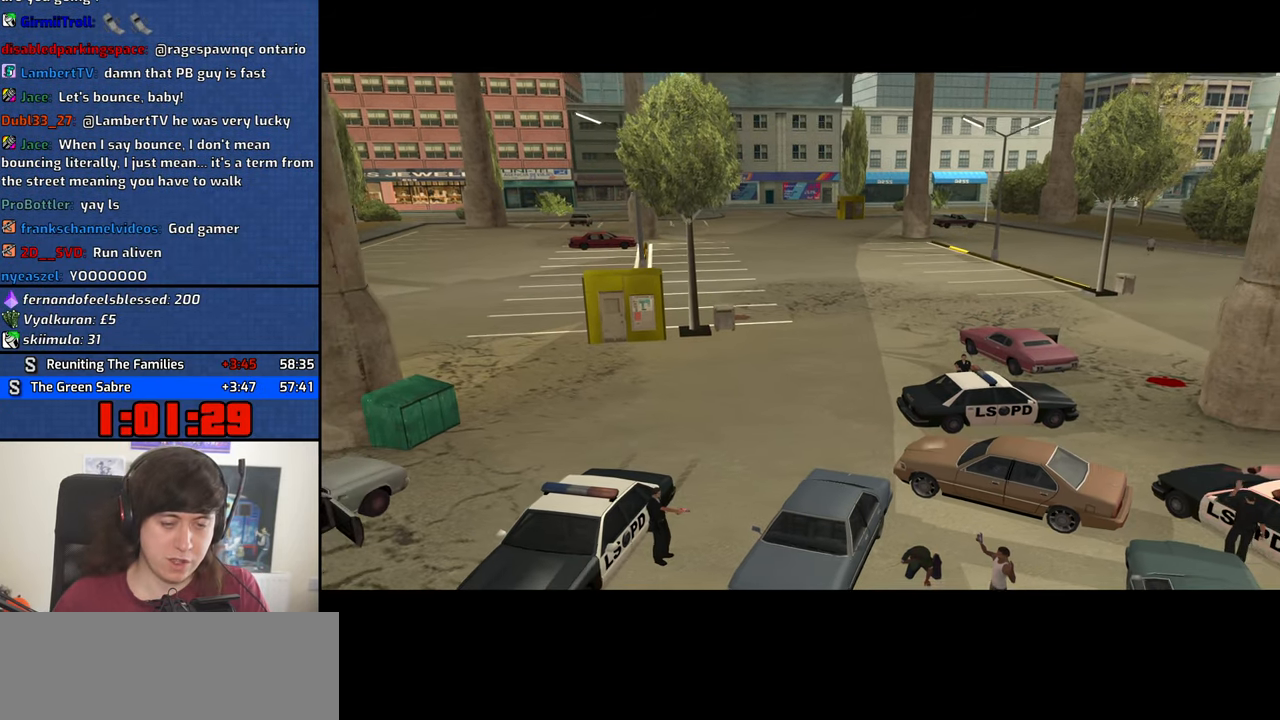
{"keys": ["d"], "mouse": [], "events": [[50, "d", "down"], [100, "space", "down"], [134, "a", "down"], [134, "d", "up"], [184, "space", "up"], [234, "a", "up"], [284, "d", "down"], [334, "d", "up"], [334, "space", "down"], [367, "a", "down"], [367, "space", "up"], [367, "w", "down"], [417, "w", "up"], [467, "a", "up"], [467, "d", "down"]]}
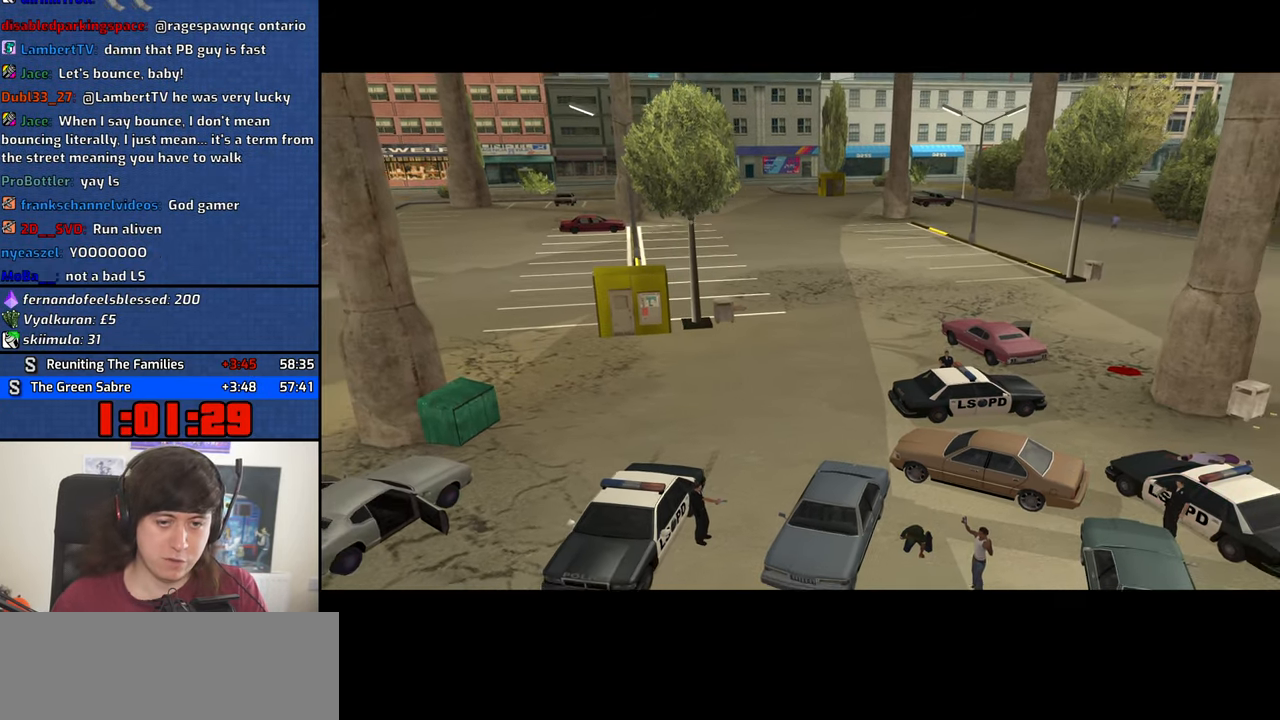
{"keys": ["space"], "mouse": [], "events": [[17, "space", "down"], [67, "d", "up"], [100, "a", "down"], [100, "space", "up"], [100, "w", "down"], [150, "a", "up"], [150, "w", "up"], [201, "d", "down"], [251, "d", "up"], [251, "space", "down"], [301, "a", "down"], [301, "w", "down"], [351, "space", "up"], [351, "w", "up"], [384, "a", "up"], [384, "d", "down"], [484, "d", "up"], [484, "space", "down"]]}
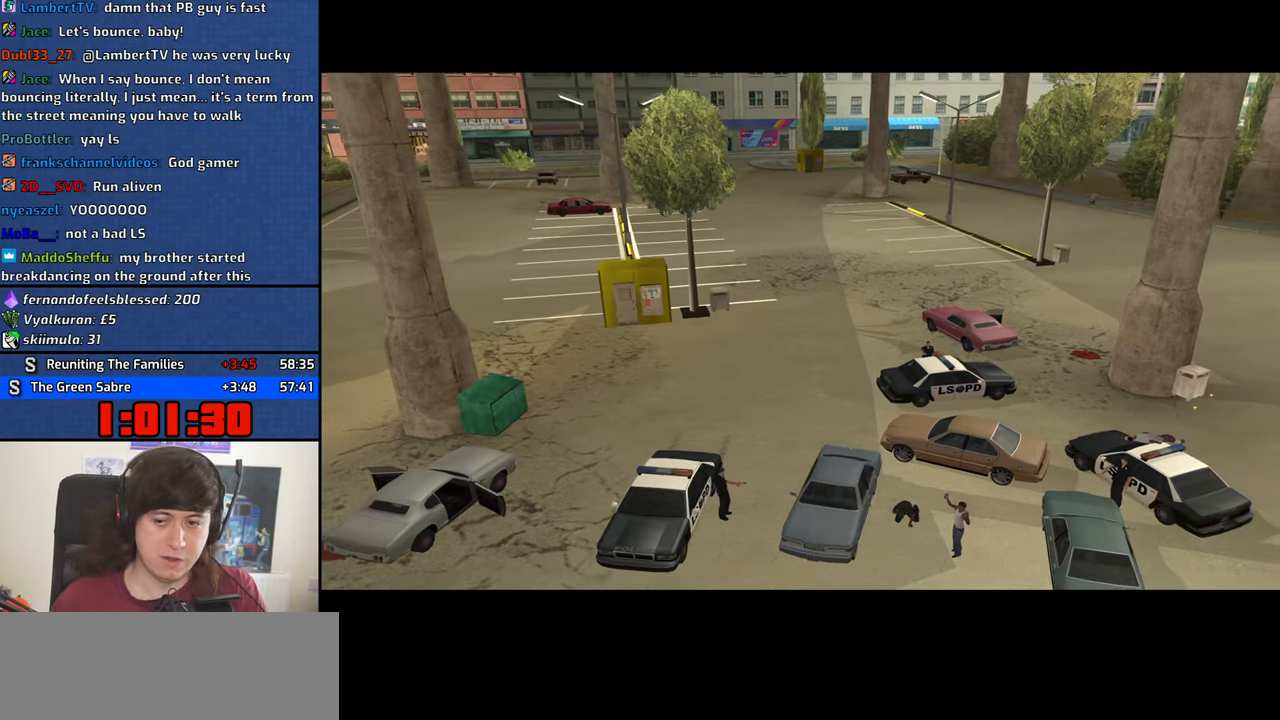
{"keys": ["a"], "mouse": [], "events": [[33, "a", "down"], [33, "space", "up"], [33, "w", "down"], [83, "a", "up"], [83, "w", "up"], [116, "d", "down"], [166, "d", "up"], [166, "space", "down"], [216, "space", "up"], [266, "a", "down"], [266, "w", "down"], [316, "a", "up"], [316, "w", "up"], [400, "space", "down"], [450, "a", "down"], [450, "space", "up"], [450, "w", "down"], [500, "w", "up"]]}
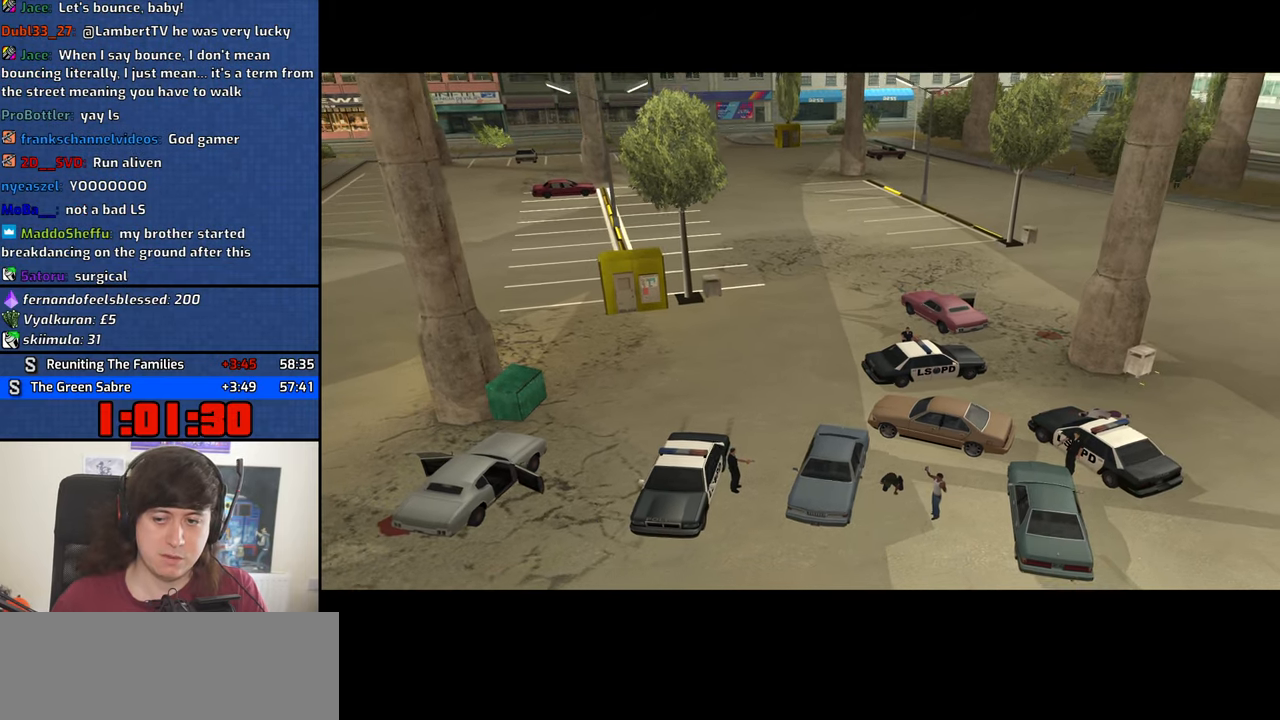
{"keys": [], "mouse": [], "events": [[50, "a", "up"], [50, "d", "down"], [133, "d", "up"], [133, "space", "down"], [183, "a", "down"], [183, "space", "up"], [183, "w", "down"], [233, "a", "up"], [233, "w", "up"], [283, "d", "down"], [333, "d", "up"], [366, "a", "down"], [366, "space", "down"], [366, "w", "down"], [416, "space", "up"], [466, "a", "up"], [466, "w", "up"]]}
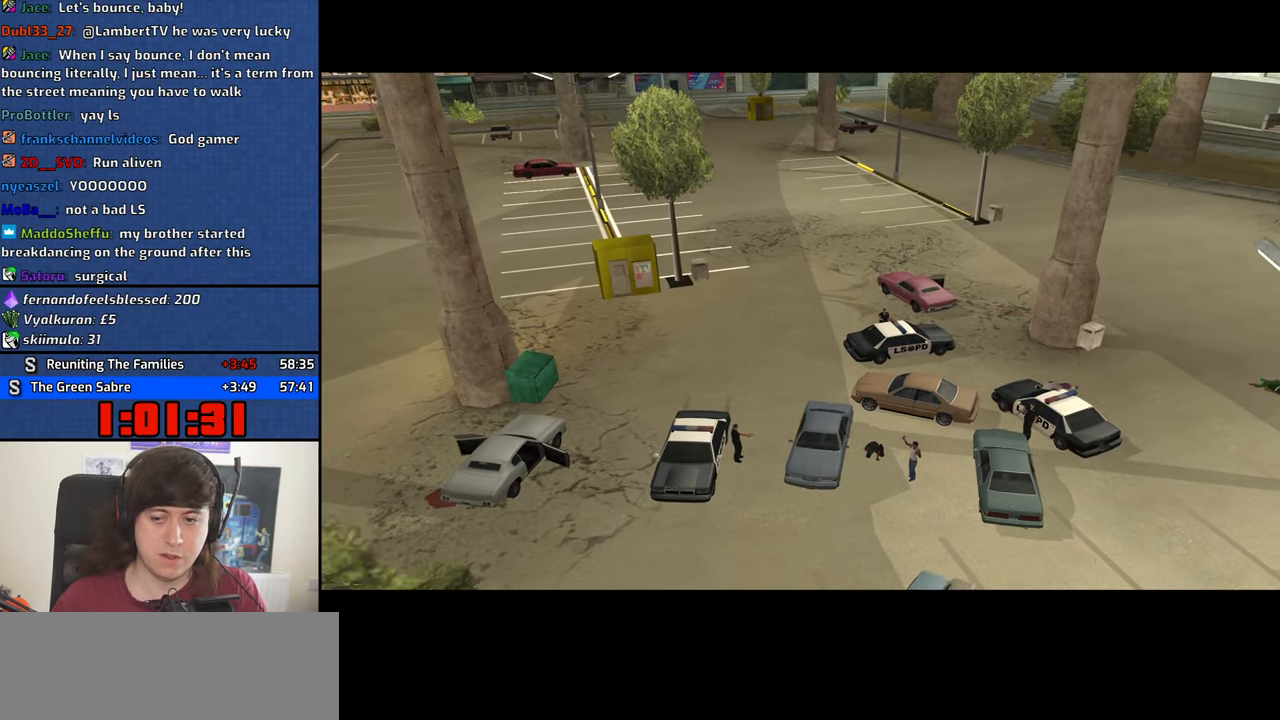
{"keys": [], "mouse": [], "events": [[16, "d", "down"], [66, "d", "up"], [66, "space", "down"], [100, "a", "down"], [100, "space", "up"], [200, "a", "up"], [250, "d", "down"], [300, "d", "up"], [300, "space", "down"], [333, "a", "down"], [333, "w", "down"], [383, "space", "up"], [383, "w", "up"], [433, "a", "up"]]}
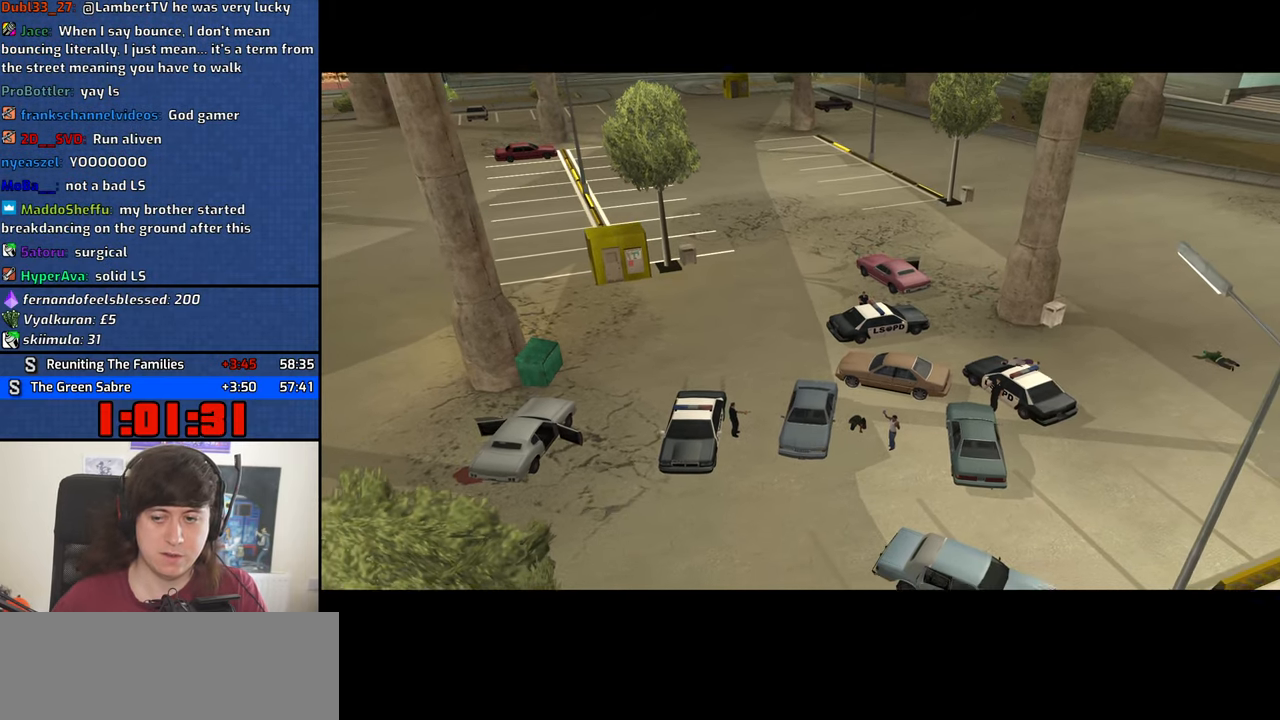
{"keys": ["a", "space"], "mouse": [], "events": [[33, "space", "down"], [83, "a", "down"], [83, "space", "up"], [116, "a", "up"], [266, "space", "down"], [316, "a", "down"], [316, "space", "up"], [316, "w", "down"], [350, "a", "up"], [350, "w", "up"], [450, "space", "down"], [500, "a", "down"]]}
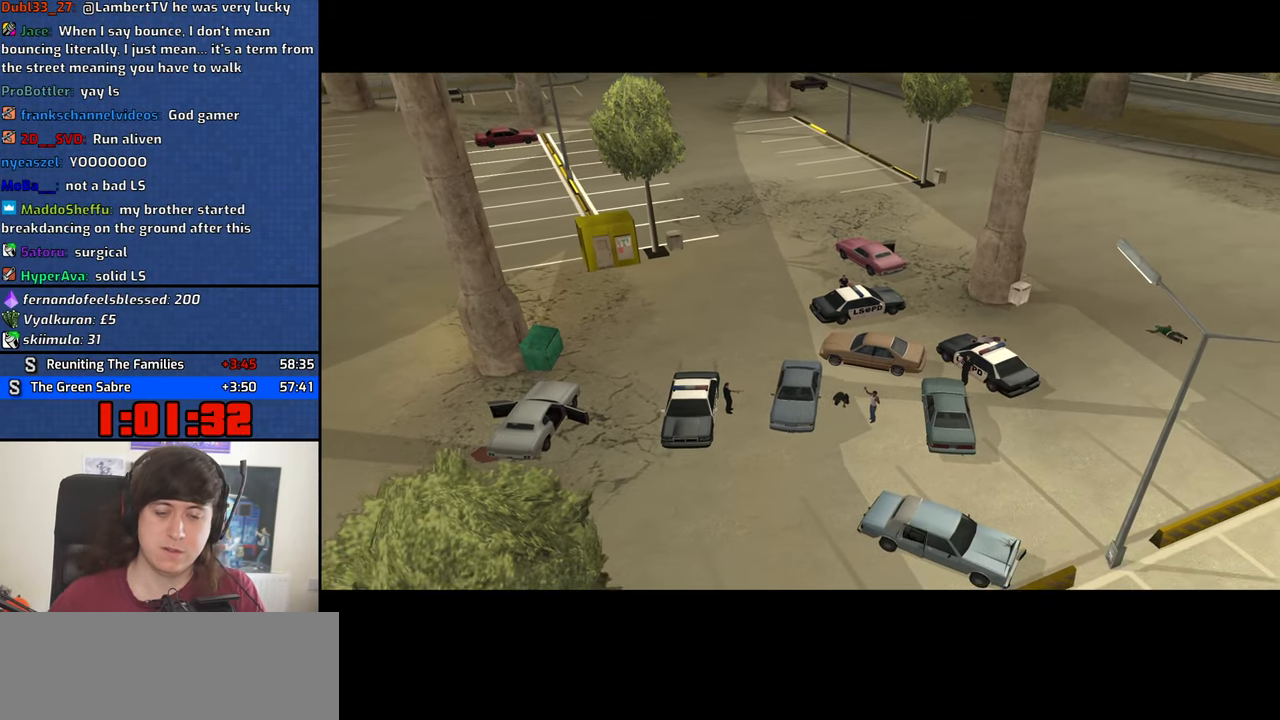
{"keys": ["a", "w"], "mouse": [], "events": [[50, "space", "up"], [133, "a", "up"], [183, "space", "down"], [283, "a", "down"], [283, "space", "up"], [283, "w", "down"], [333, "a", "up"], [333, "w", "up"], [416, "space", "down"], [466, "a", "down"], [466, "space", "up"], [466, "w", "down"]]}
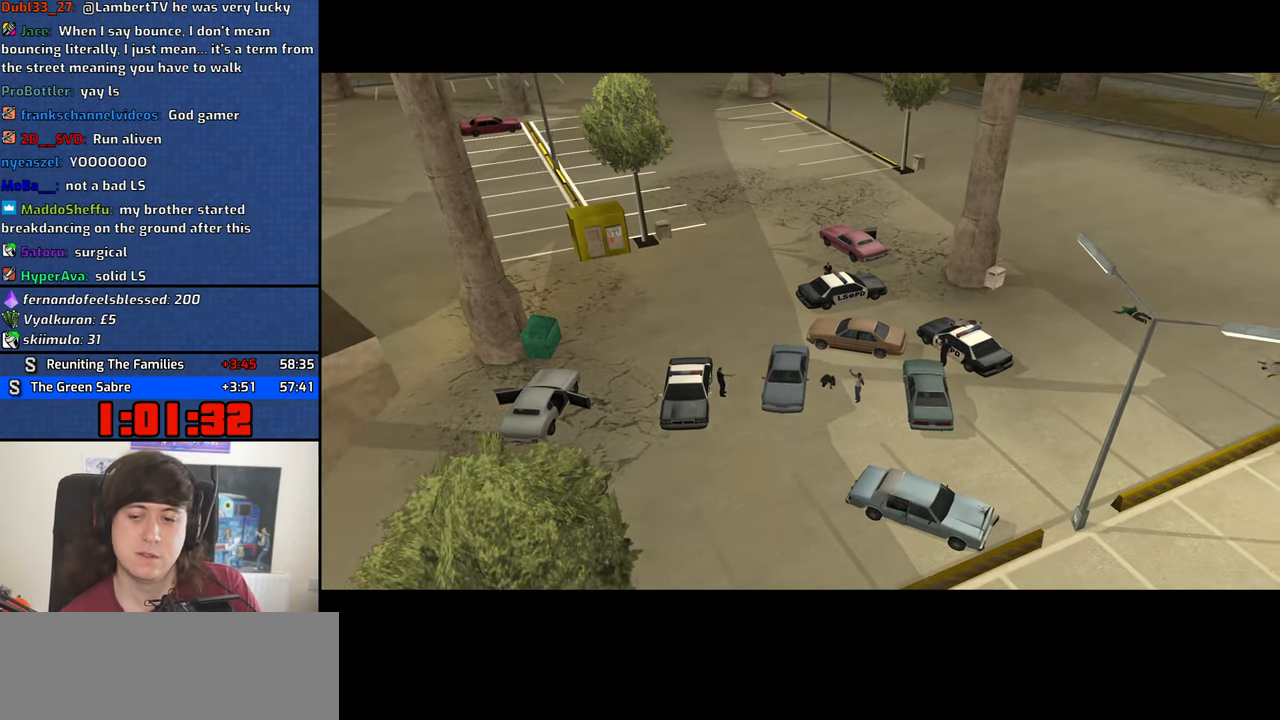
{"keys": [], "mouse": [], "events": [[66, "a", "up"], [66, "w", "up"], [150, "space", "down"], [200, "a", "down"], [200, "space", "up"], [250, "w", "down"], [300, "a", "up"], [300, "w", "up"], [333, "space", "down"], [383, "space", "up"], [433, "a", "down"], [483, "a", "up"]]}
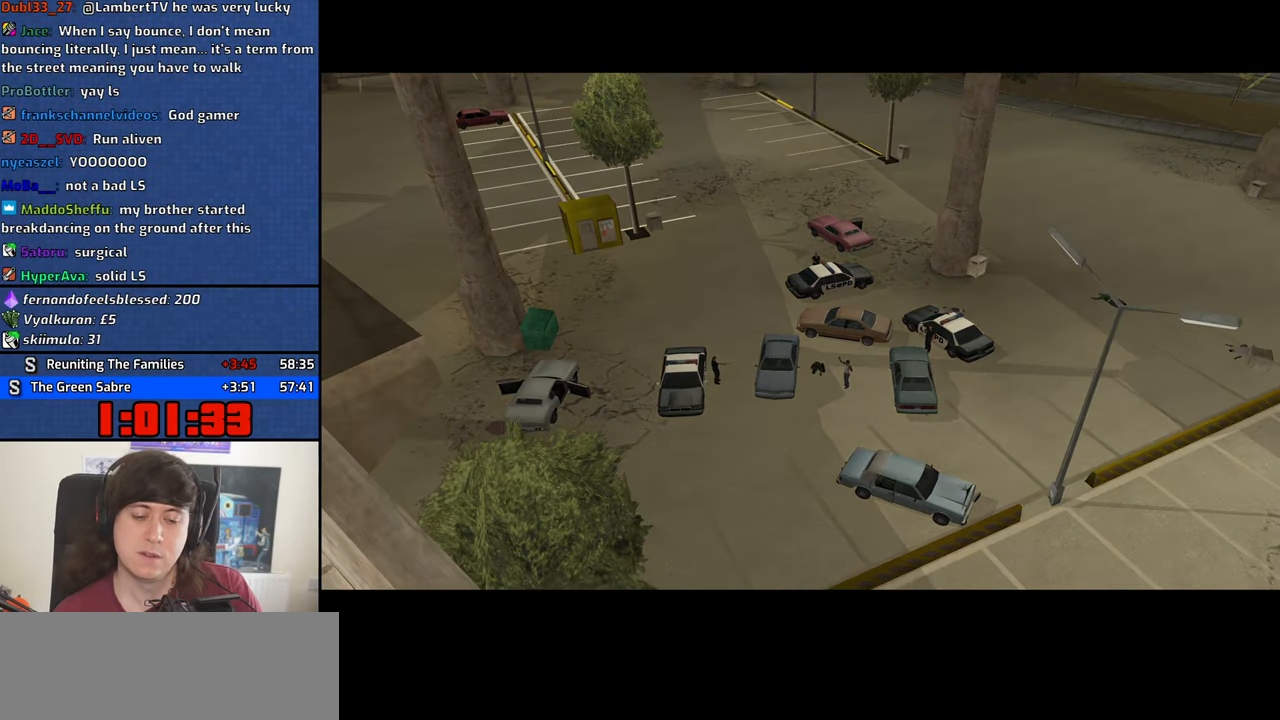
{"keys": ["space"], "mouse": [], "events": [[83, "space", "down"], [116, "a", "down"], [116, "space", "up"], [116, "w", "down"], [166, "w", "up"], [216, "a", "up"], [266, "space", "down"], [350, "a", "down"], [350, "space", "up"], [350, "w", "down"], [400, "a", "up"], [450, "w", "up"], [500, "space", "down"]]}
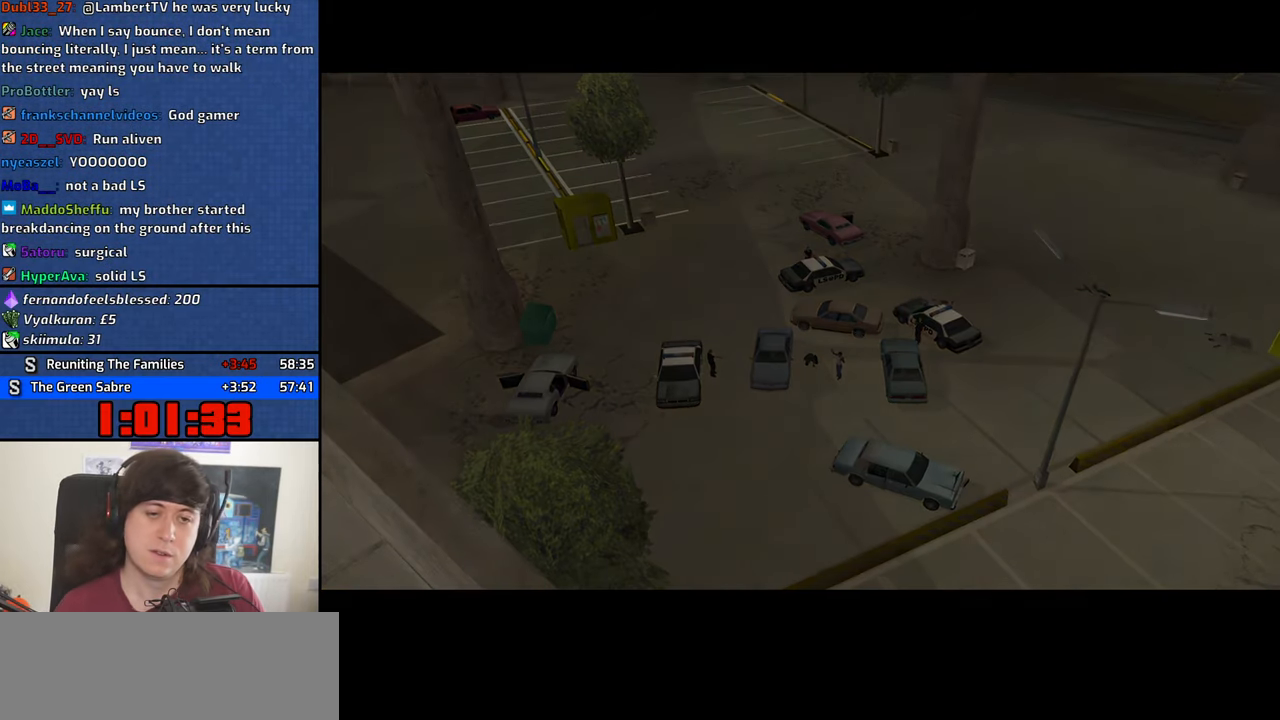
{"keys": ["a", "w"], "mouse": [], "events": [[50, "a", "down"], [50, "space", "up"], [50, "w", "down"], [133, "a", "up"], [133, "d", "down"], [133, "w", "up"], [183, "space", "down"], [233, "a", "down"], [233, "d", "up"], [233, "w", "down"], [283, "space", "up"], [333, "a", "up"], [333, "d", "down"], [366, "w", "up"], [416, "d", "up"], [416, "space", "down"], [466, "a", "down"], [466, "space", "up"], [466, "w", "down"]]}
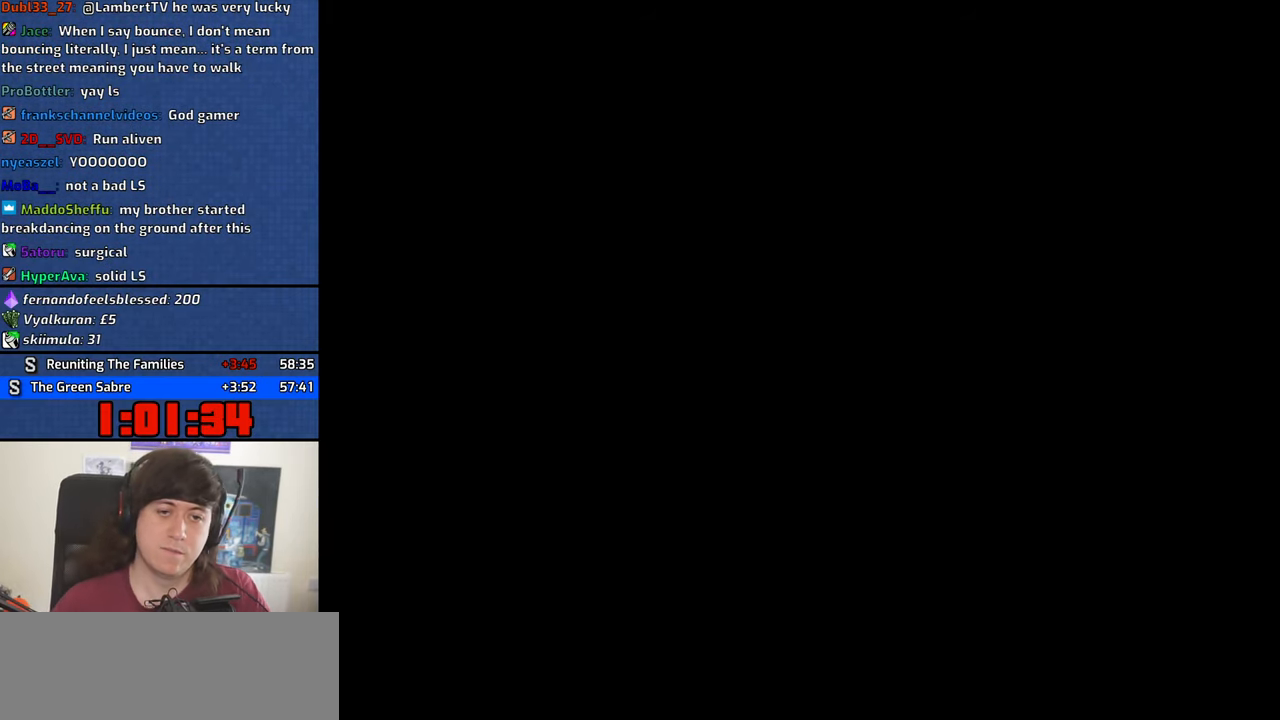
{"keys": ["d"], "mouse": [], "events": [[16, "w", "up"], [66, "a", "up"], [66, "d", "down"], [100, "space", "down"], [150, "a", "down"], [150, "d", "up"], [150, "w", "down"], [200, "space", "up"], [250, "a", "up"], [250, "d", "down"], [250, "w", "up"], [300, "space", "down"], [350, "d", "up"], [383, "a", "down"], [383, "space", "up"], [383, "w", "down"], [433, "a", "up"], [433, "d", "down"], [483, "w", "up"]]}
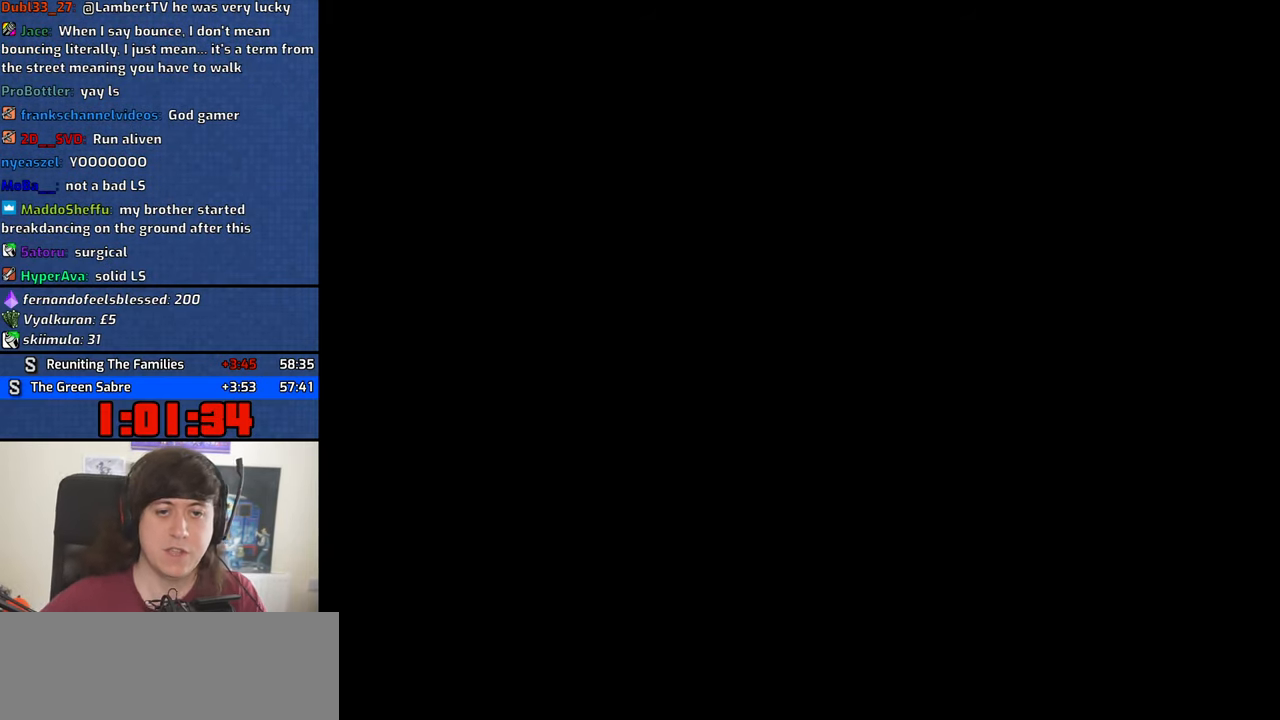
{"keys": ["a", "w"], "mouse": [], "events": [[33, "d", "up"], [33, "space", "down"], [83, "a", "down"], [83, "w", "down"], [116, "space", "up"], [166, "a", "up"], [166, "d", "down"], [166, "w", "up"], [216, "space", "down"], [266, "d", "up"], [316, "a", "down"], [316, "space", "up"], [316, "w", "down"], [349, "a", "up"], [349, "w", "up"], [399, "d", "down"], [449, "d", "up"], [449, "space", "down"], [499, "a", "down"], [499, "space", "up"], [499, "w", "down"]]}
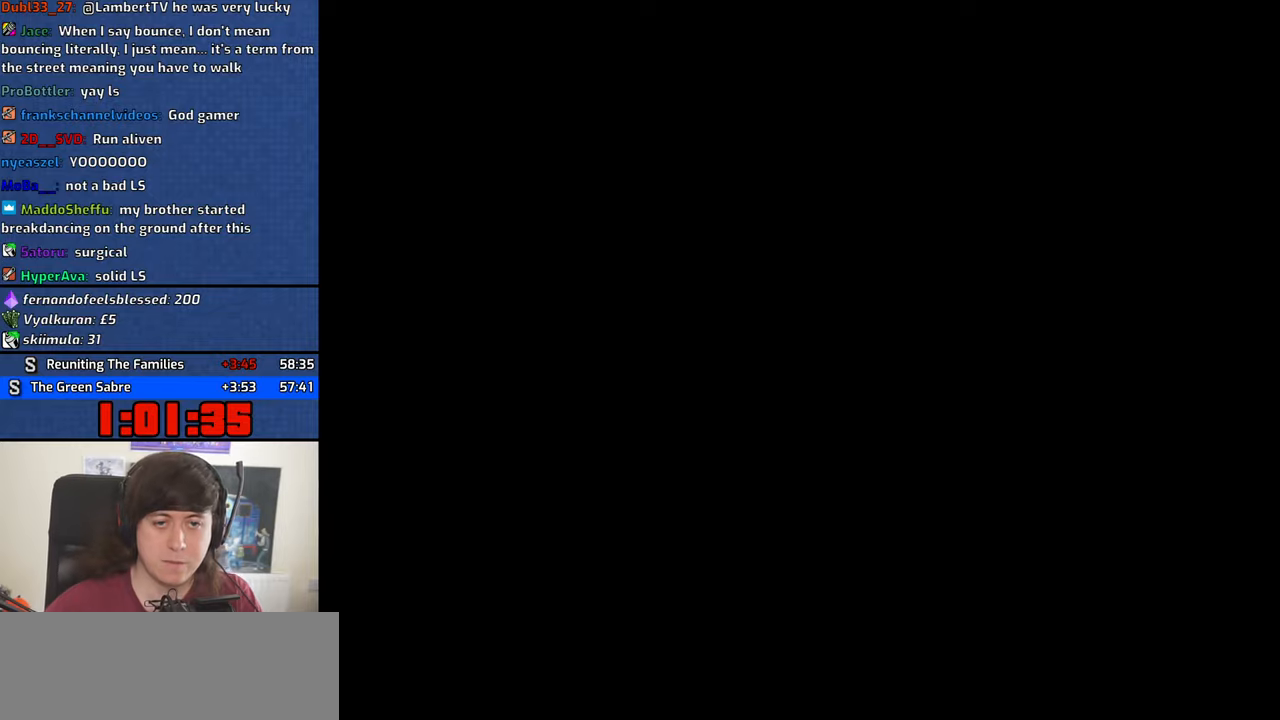
{"keys": ["w"], "mouse": [], "events": [[50, "a", "up"], [100, "d", "down"], [100, "w", "up"], [133, "d", "up"], [133, "space", "down"], [183, "a", "down"], [183, "w", "down"], [233, "space", "up"], [283, "a", "up"], [283, "d", "down"], [283, "w", "up"], [333, "space", "down"], [367, "d", "up"], [417, "a", "down"], [417, "space", "up"], [417, "w", "down"], [467, "a", "up"]]}
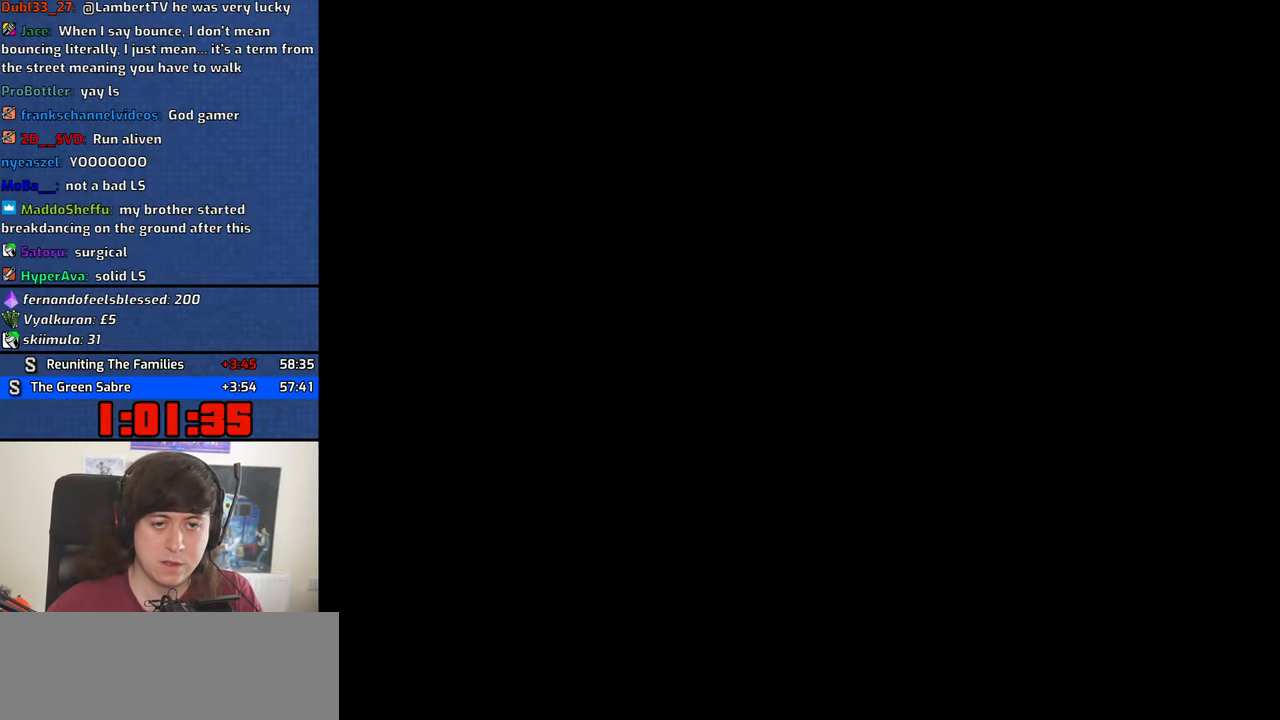
{"keys": ["a", "space", "w"], "mouse": [], "events": [[17, "d", "down"], [17, "space", "down"], [17, "w", "up"], [67, "d", "up"], [100, "a", "down"], [100, "space", "up"], [100, "w", "down"], [200, "a", "up"], [200, "d", "down"], [200, "w", "up"], [250, "space", "down"], [300, "d", "up"], [350, "a", "down"], [350, "space", "up"], [350, "w", "down"], [383, "a", "up"], [383, "d", "down"], [383, "w", "up"], [433, "d", "up"], [433, "space", "down"], [483, "a", "down"], [483, "w", "down"]]}
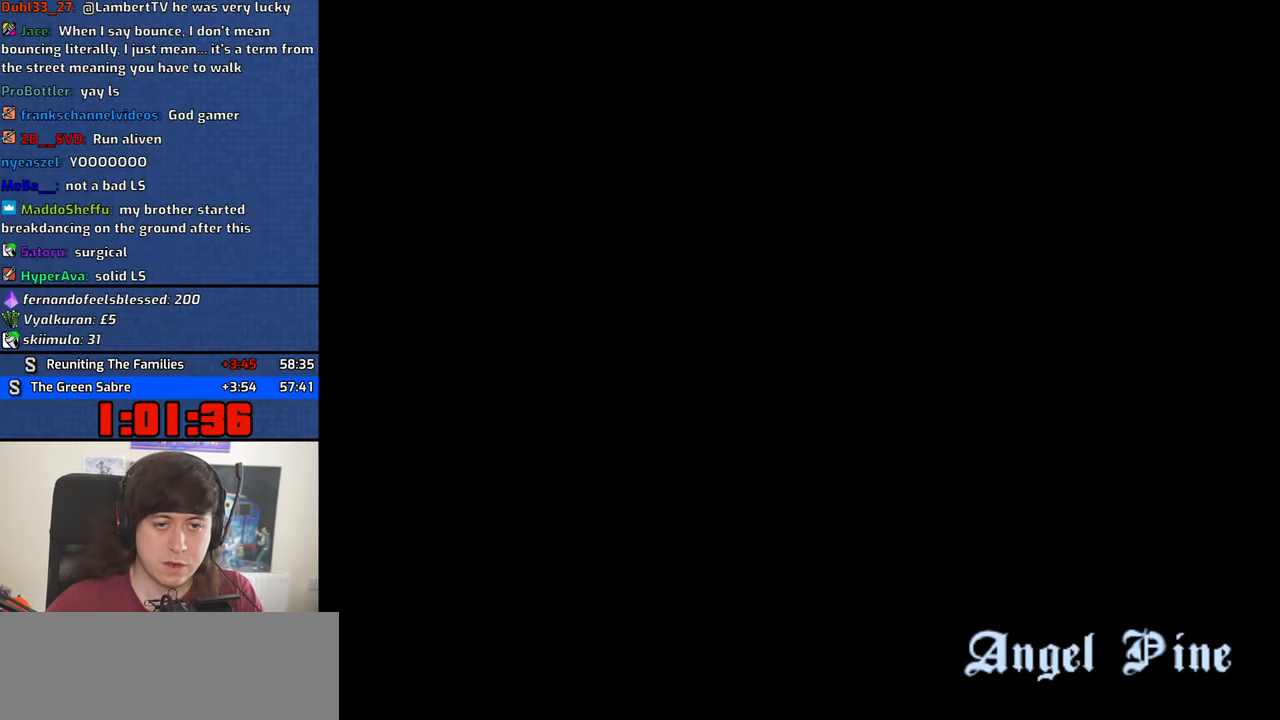
{"keys": ["a", "w"], "mouse": [], "events": [[33, "space", "up"], [117, "space", "down"], [217, "space", "up"], [350, "space", "down"], [400, "space", "up"]]}
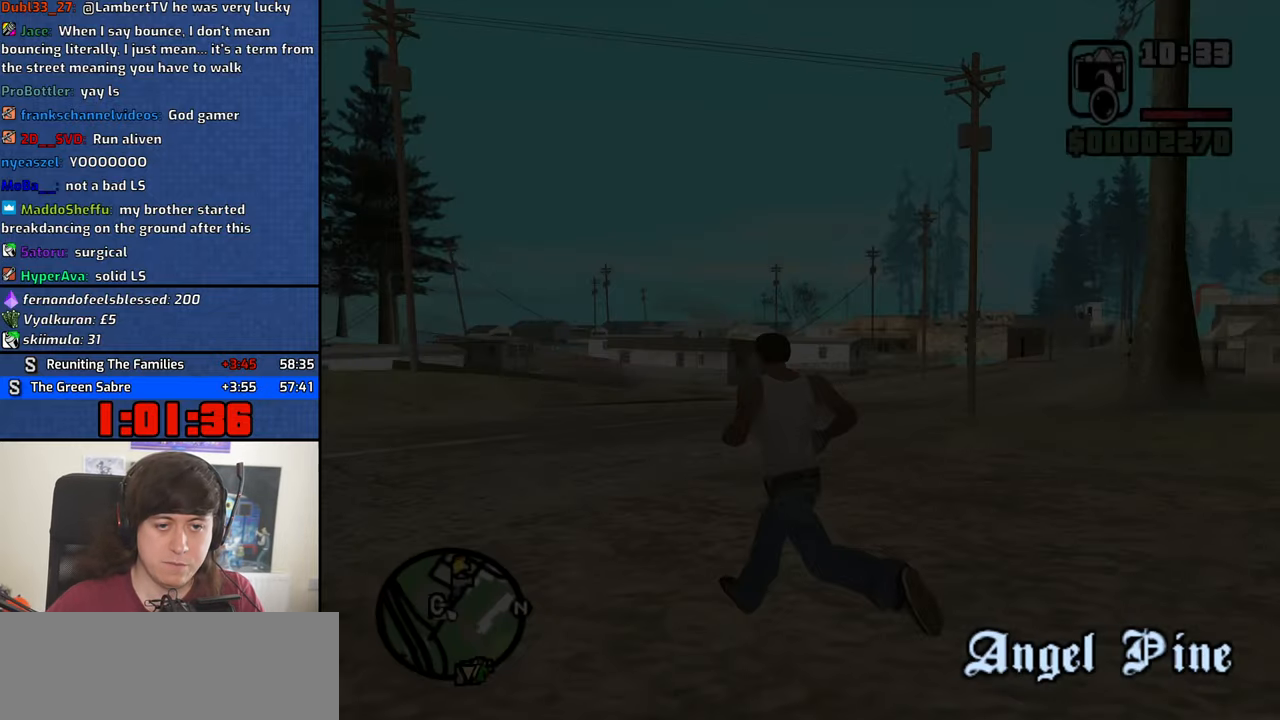
{"keys": ["space", "w"], "mouse": [], "events": [[50, "space", "down"], [133, "space", "up"], [283, "space", "down"], [333, "a", "up"], [367, "space", "up"], [467, "space", "down"]]}
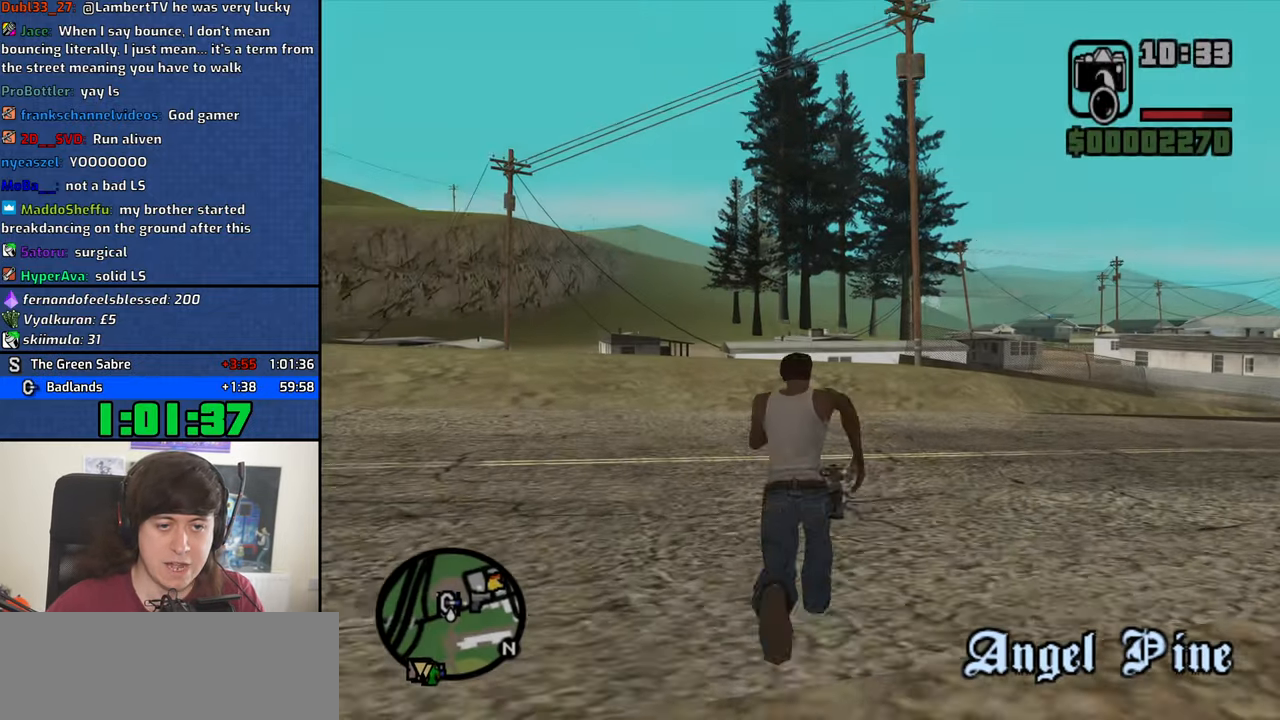
{"keys": ["w"], "mouse": [], "events": [[67, "space", "up"], [150, "space", "down"], [250, "space", "up"], [300, "mouse_wheel_down", "down"], [350, "mouse_wheel_down", "up"], [383, "space", "down"], [483, "space", "up"]]}
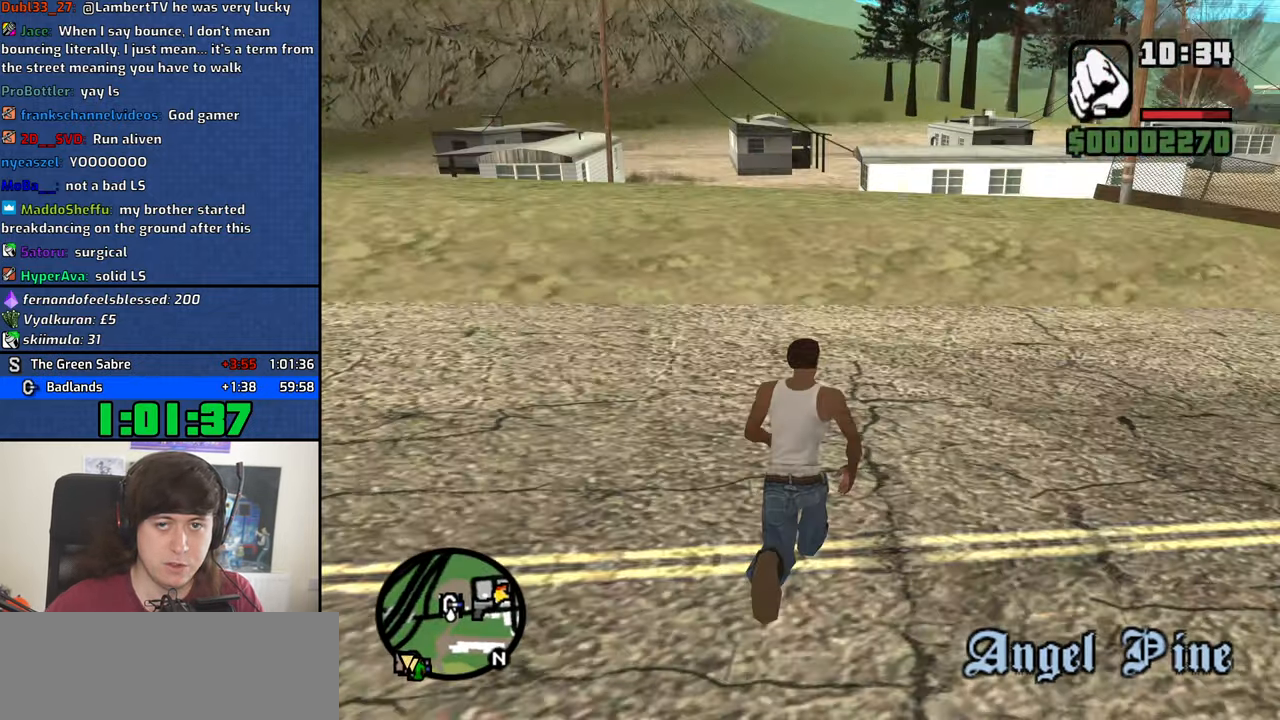
{"keys": ["a", "w"], "mouse": [], "events": [[117, "space", "down"], [167, "space", "up"], [317, "space", "down"], [400, "a", "down"], [400, "space", "up"]]}
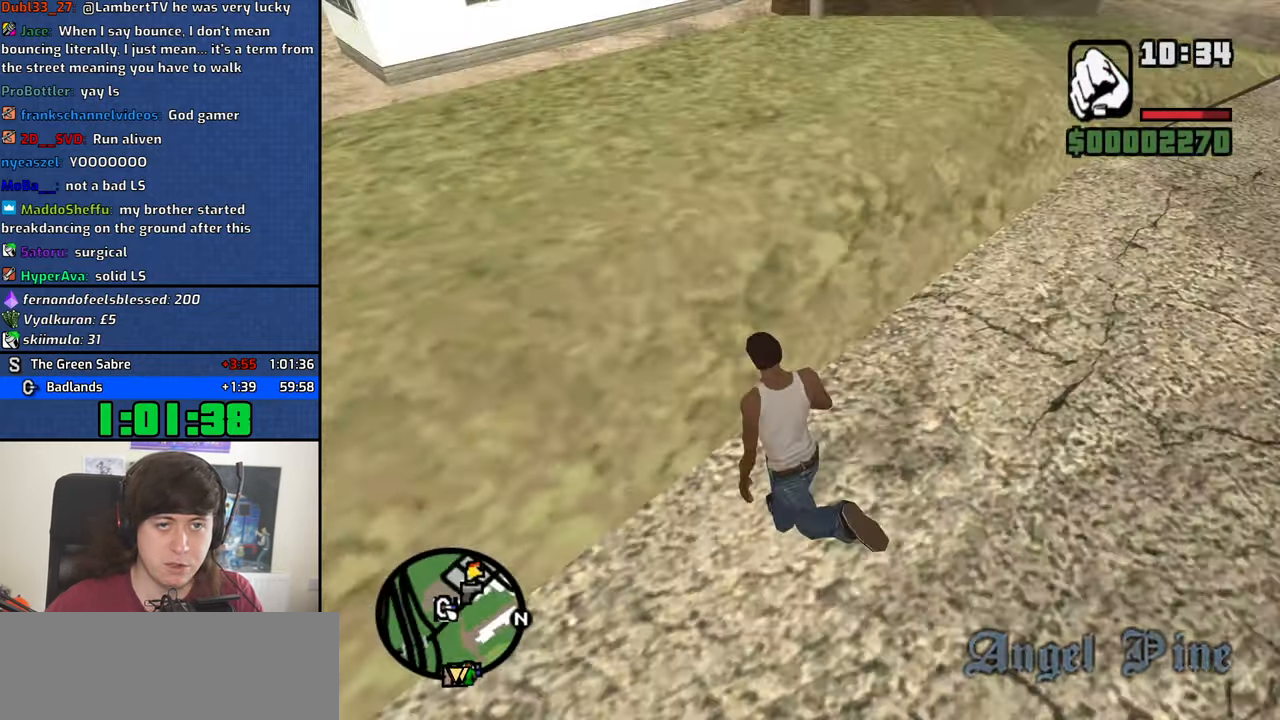
{"keys": ["a", "w"], "mouse": [], "events": [[50, "space", "down"], [100, "space", "up"], [233, "space", "down"], [283, "space", "up"], [417, "space", "down"], [467, "space", "up"]]}
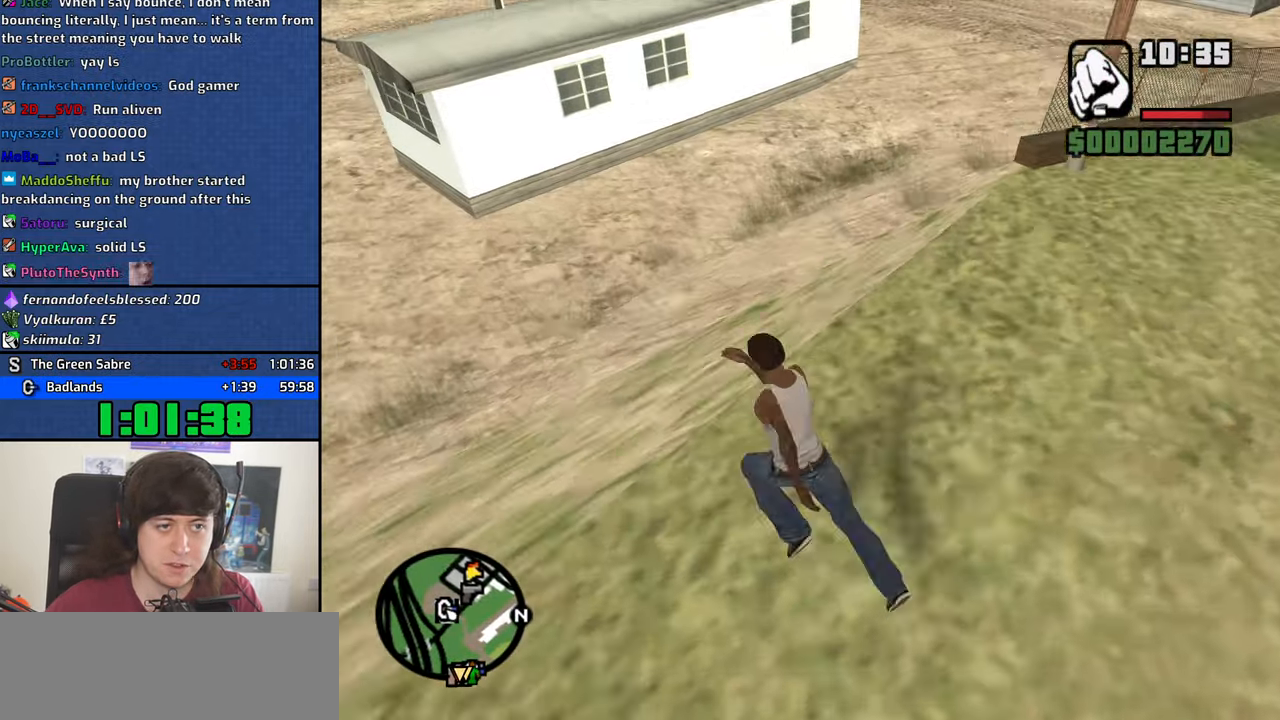
{"keys": ["a", "w"], "mouse": [], "events": [[100, "space", "down"], [150, "space", "up"], [300, "space", "down"], [383, "space", "up"]]}
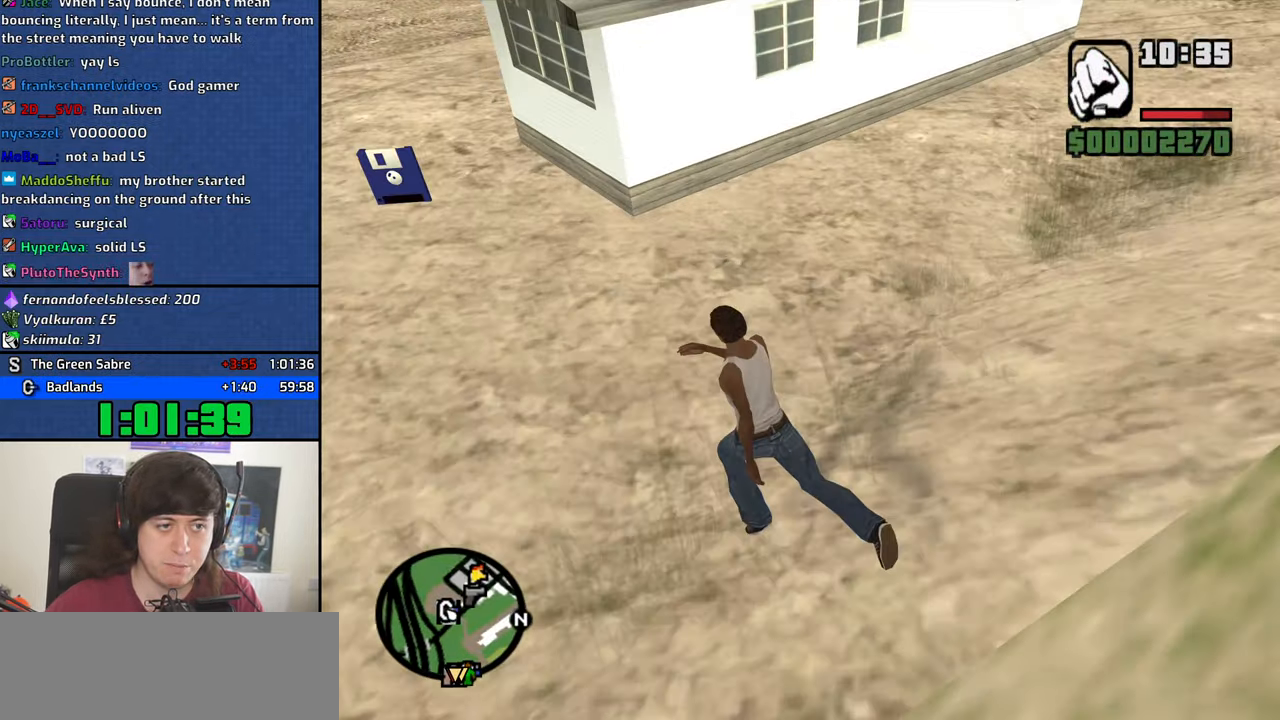
{"keys": ["a", "w"], "mouse": [], "events": [[33, "space", "down"], [67, "space", "up"], [217, "space", "down"], [267, "space", "up"]]}
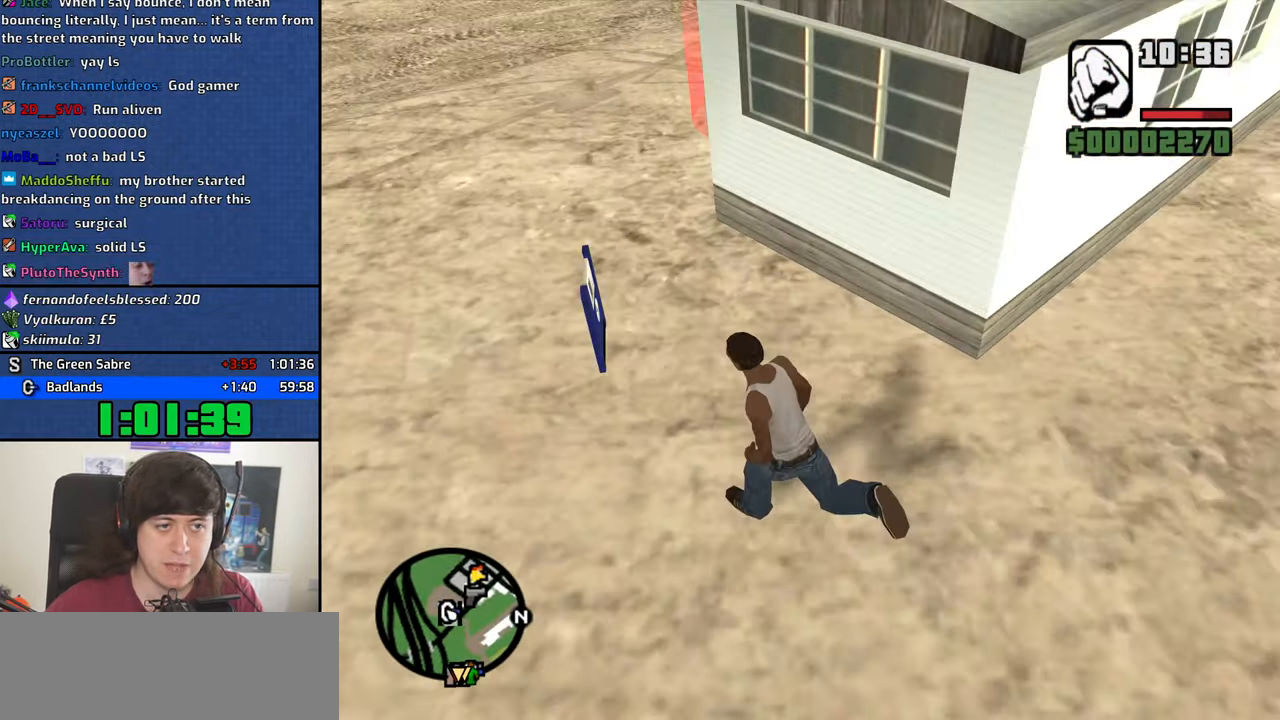
{"keys": ["a", "w"], "mouse": [], "events": []}
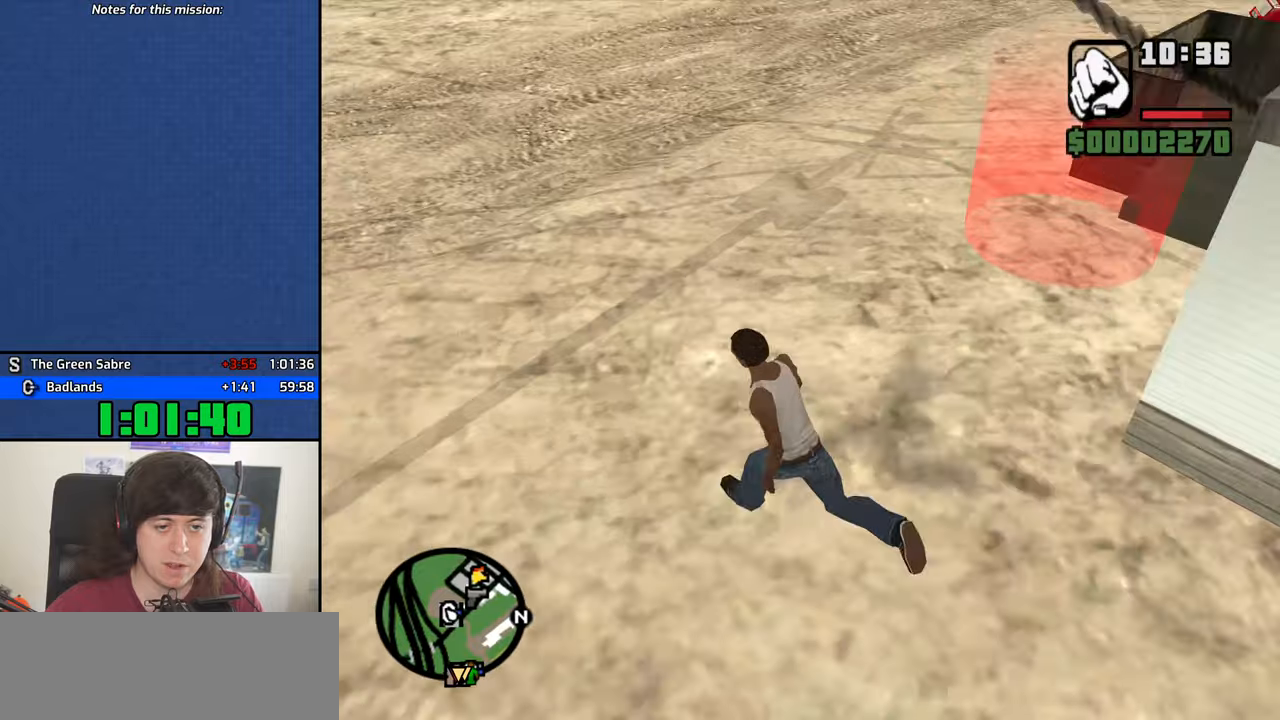
{"keys": ["a", "w"], "mouse": ["left"], "events": [[484, "mouse_left", "down"]]}
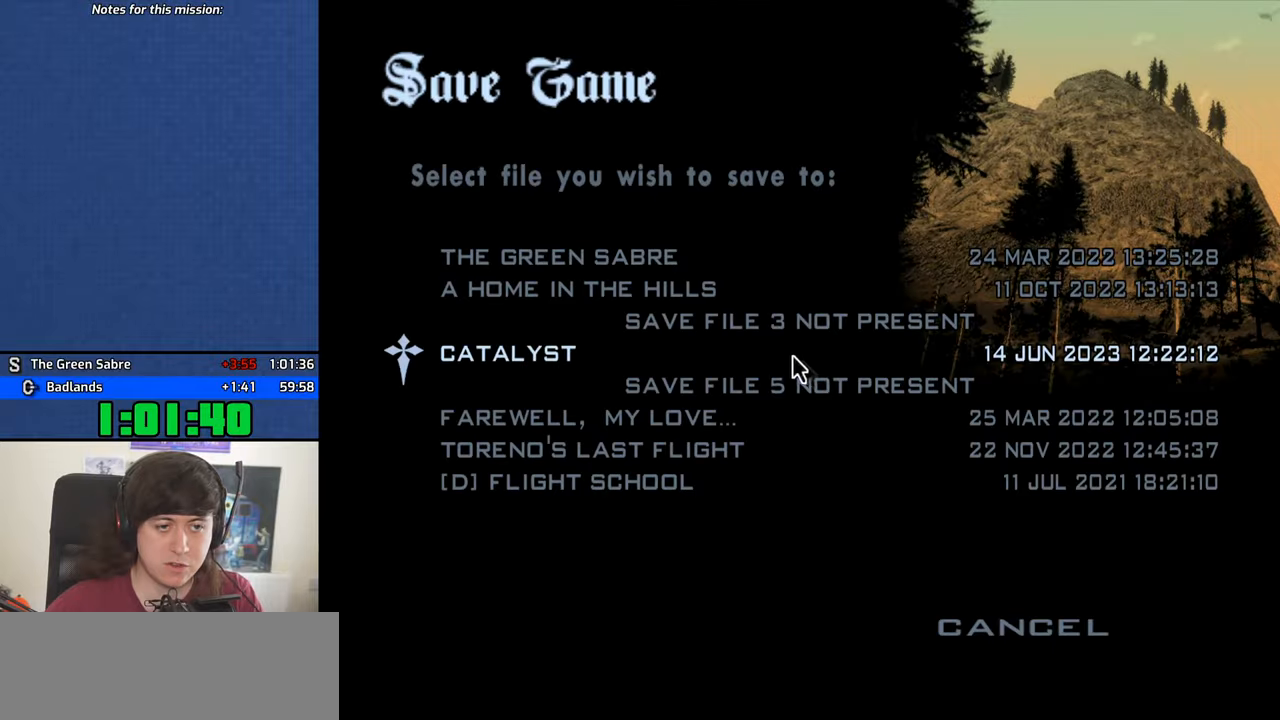
{"keys": ["escape"], "mouse": [], "events": [[34, "a", "up"], [84, "mouse_left", "up"], [84, "w", "up"], [167, "mouse_left", "down"], [217, "mouse_left", "up"], [267, "mouse_left", "down"], [317, "mouse_left", "up"], [500, "escape", "down"]]}
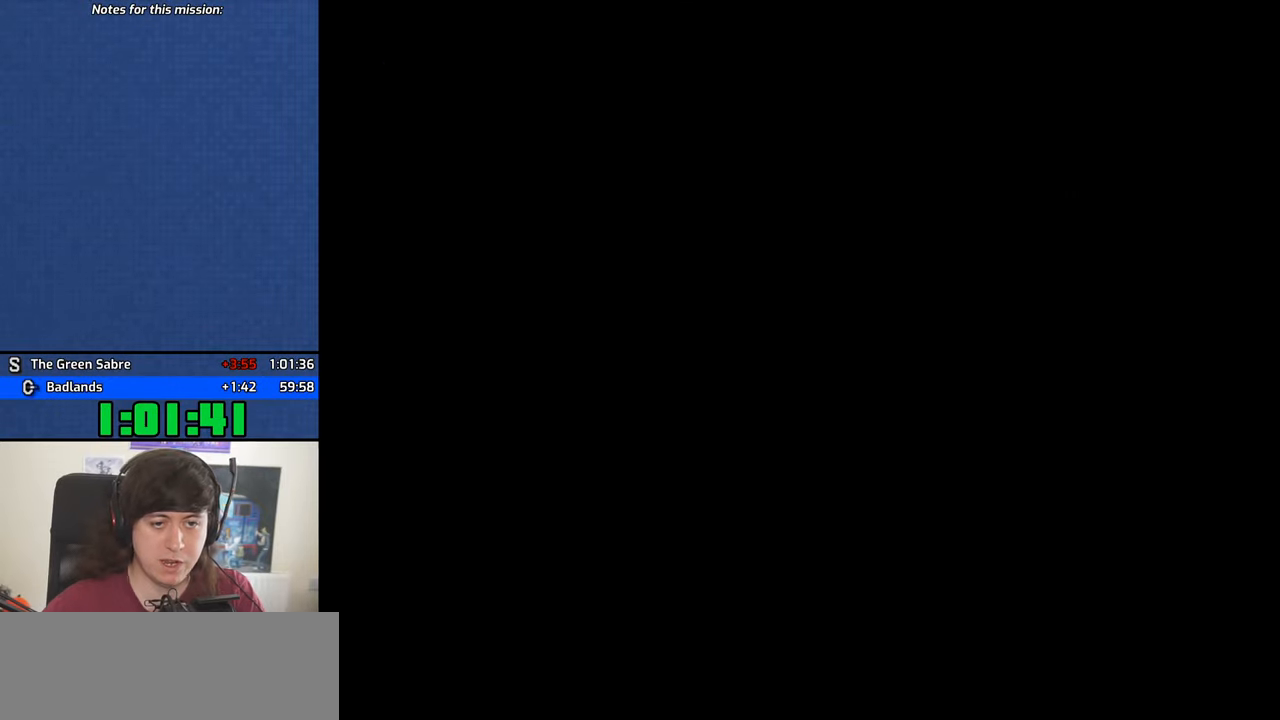
{"keys": [], "mouse": [], "events": [[50, "escape", "up"], [134, "mouse_left", "down"], [234, "mouse_left", "up"], [334, "mouse_left", "down"], [417, "mouse_left", "up"]]}
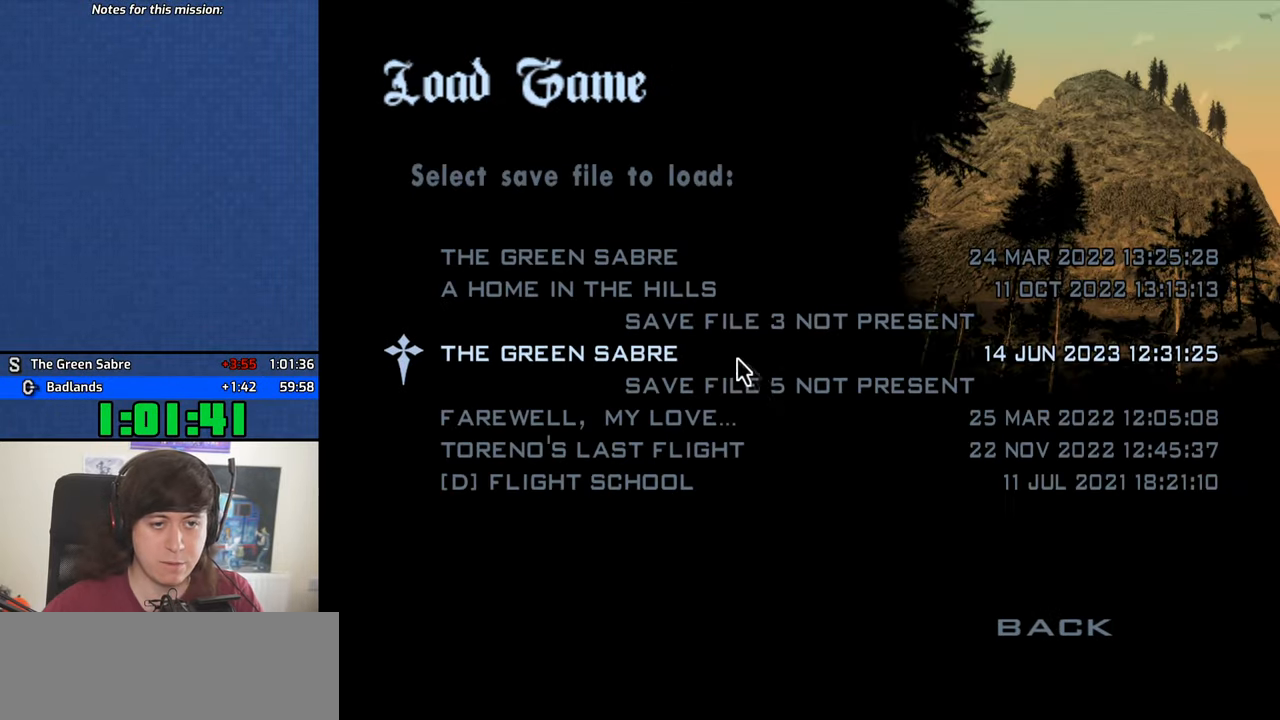
{"keys": [], "mouse": ["left"], "events": [[150, "mouse_left", "down"], [250, "mouse_left", "up"], [484, "mouse_left", "down"]]}
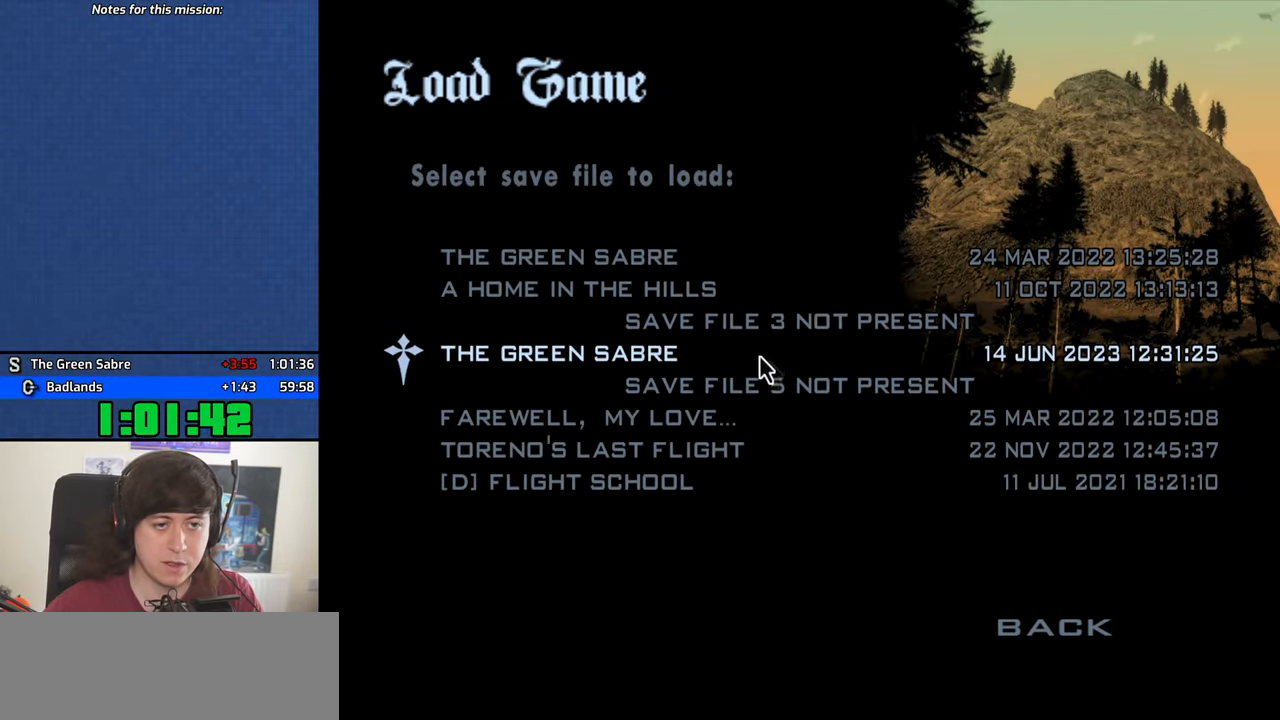
{"keys": ["a", "w"], "mouse": [], "events": [[84, "mouse_left", "up"], [167, "mouse_left", "down"], [217, "mouse_left", "up"], [350, "w", "down"], [450, "a", "down"]]}